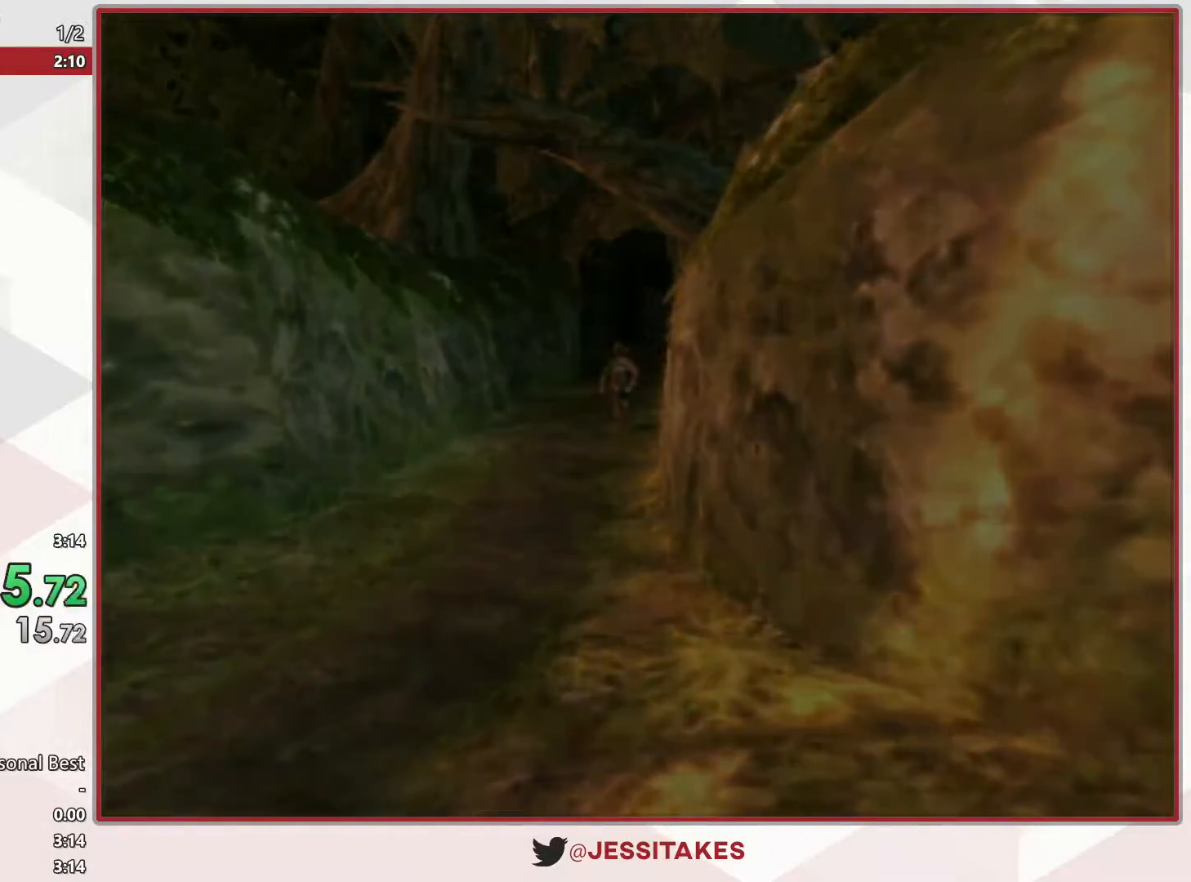
Gameplay with a controller (Nintendo layout); each line is a JSON object with the inputs held at the frame after it. "events" lists button and stick changes between this image and that frame as [ms after this image, input, new state], when the widget could be followed in between. Not read: L3 R3.
{"buttons": [], "left_stick": "up", "right_stick": "center", "events": []}
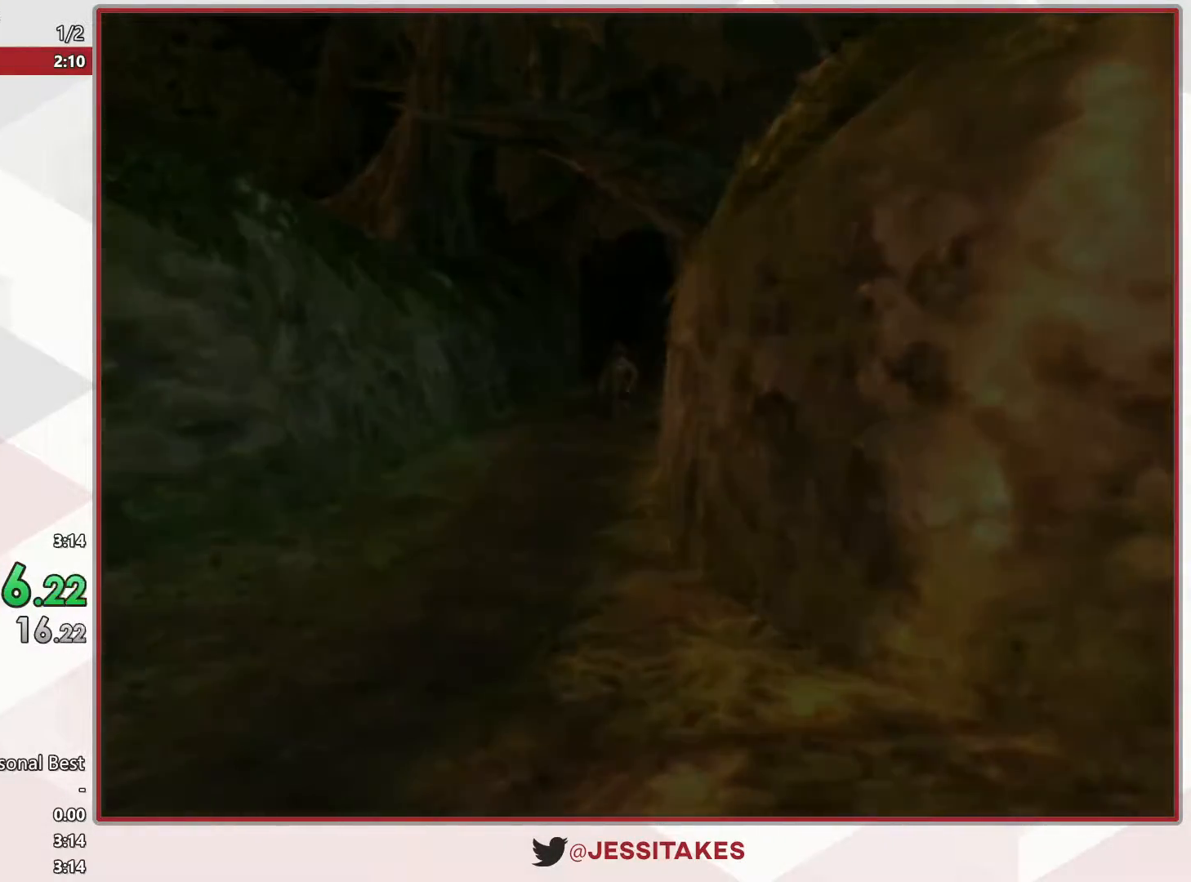
{"buttons": [], "left_stick": "up", "right_stick": "center", "events": []}
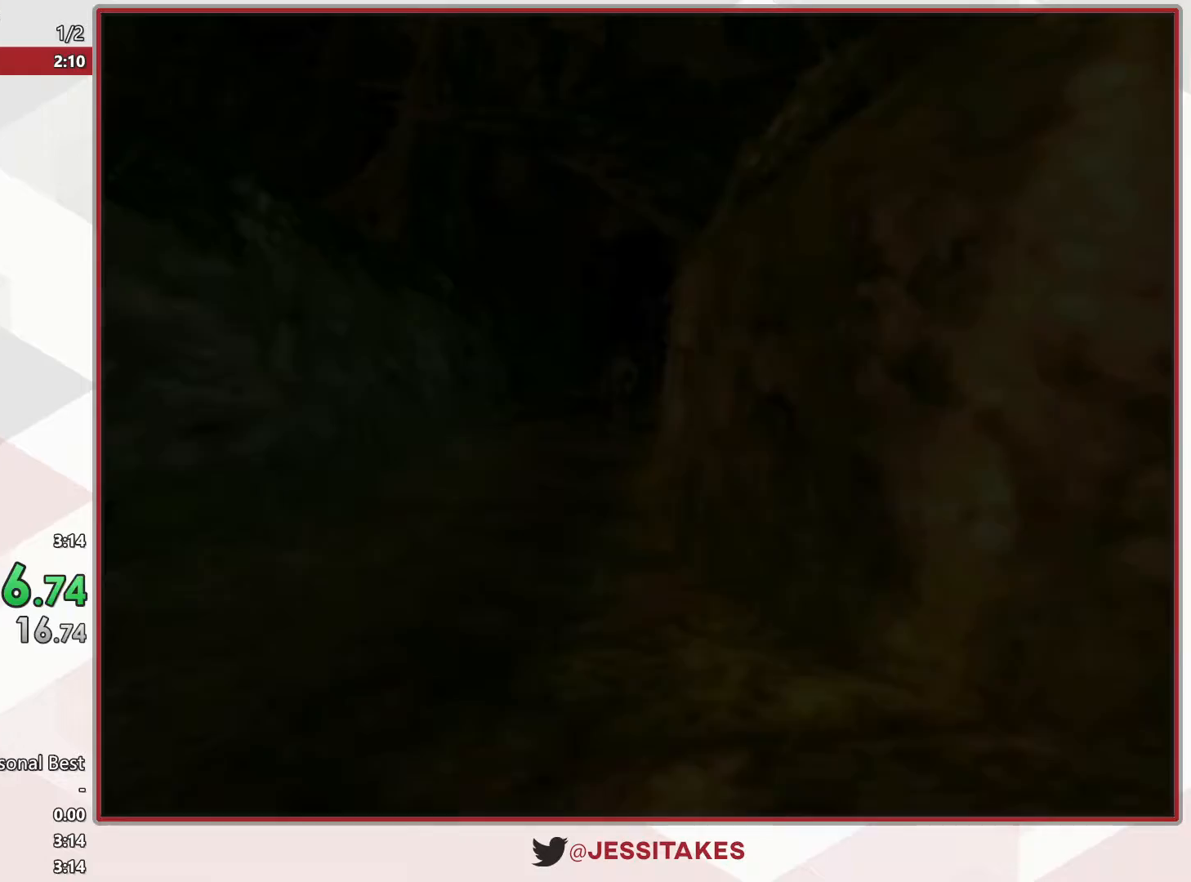
{"buttons": [], "left_stick": "up", "right_stick": "center", "events": []}
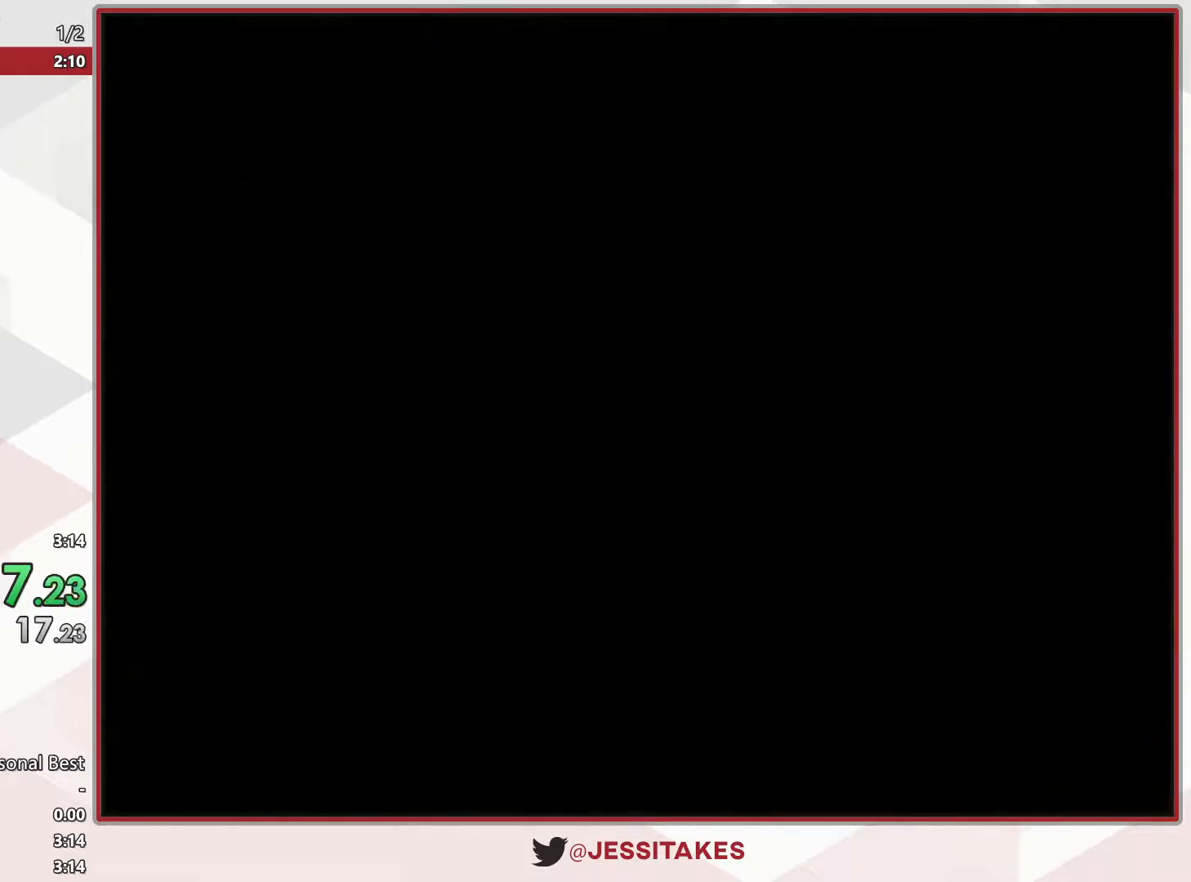
{"buttons": [], "left_stick": "up", "right_stick": "center", "events": []}
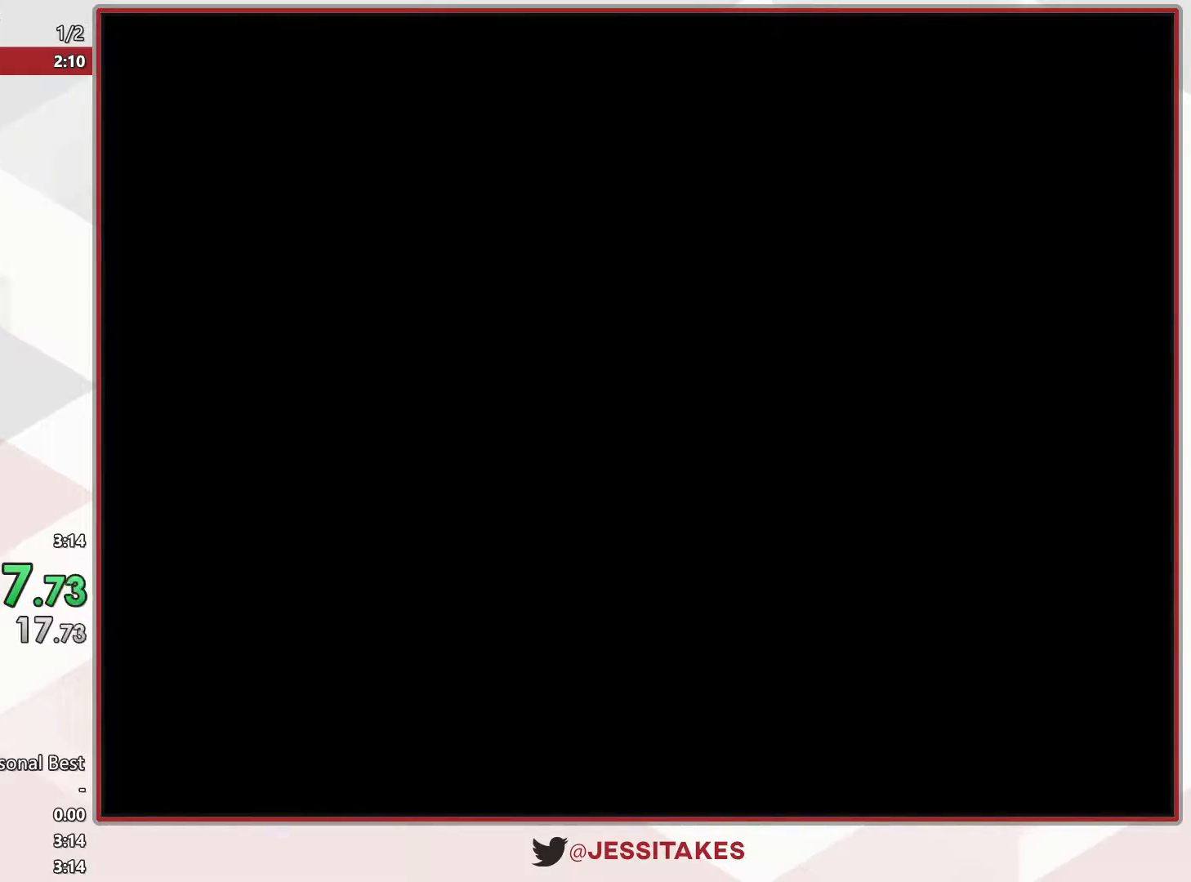
{"buttons": [], "left_stick": "up", "right_stick": "center", "events": []}
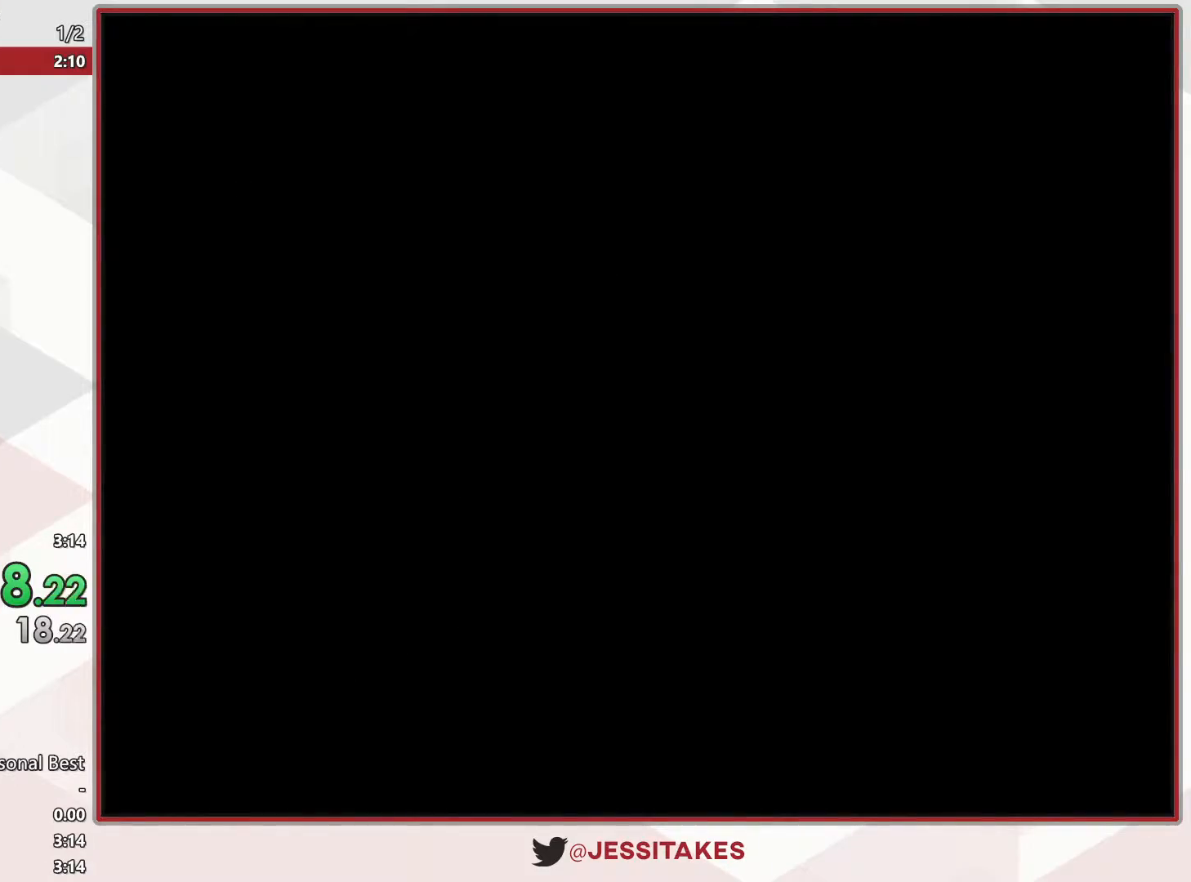
{"buttons": [], "left_stick": "center", "right_stick": "center", "events": [[383, "left_stick", "center"]]}
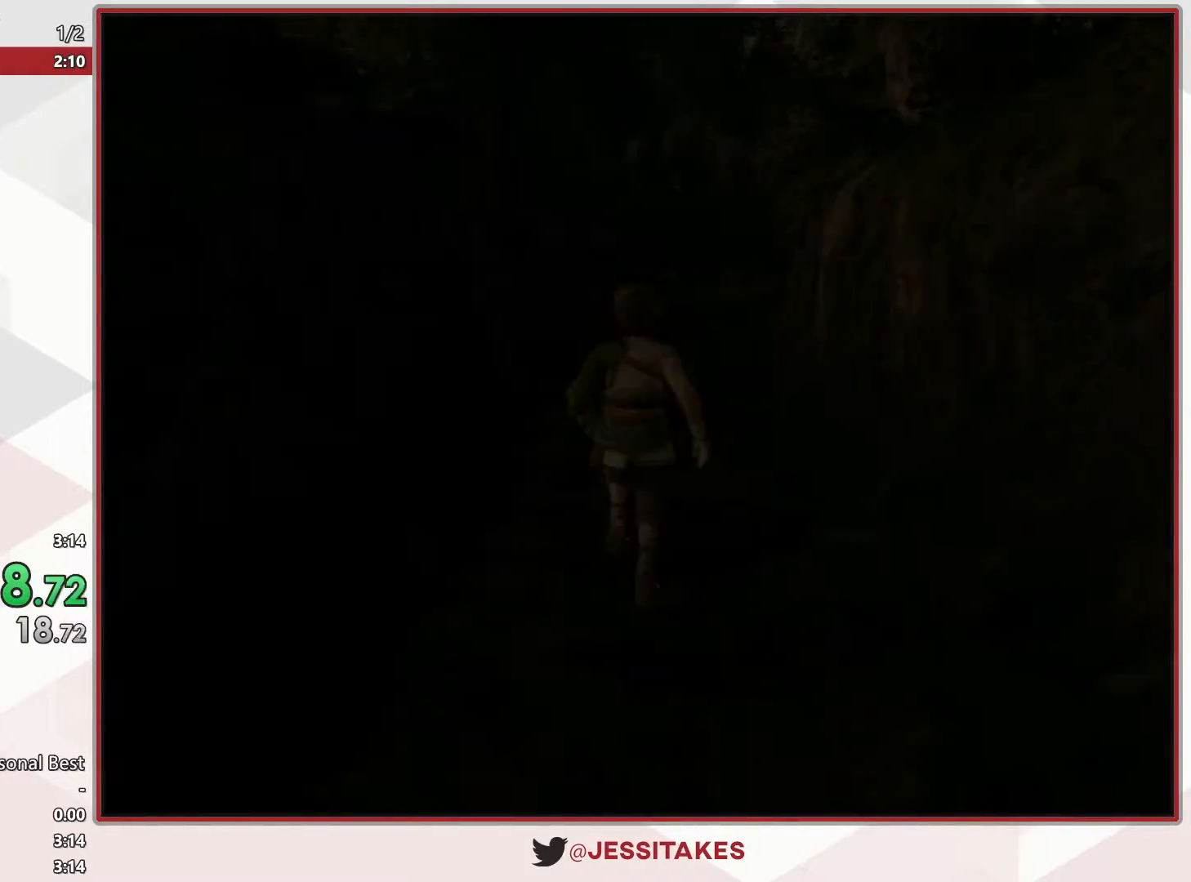
{"buttons": [], "left_stick": "up", "right_stick": "center", "events": [[100, "left_stick", "up"]]}
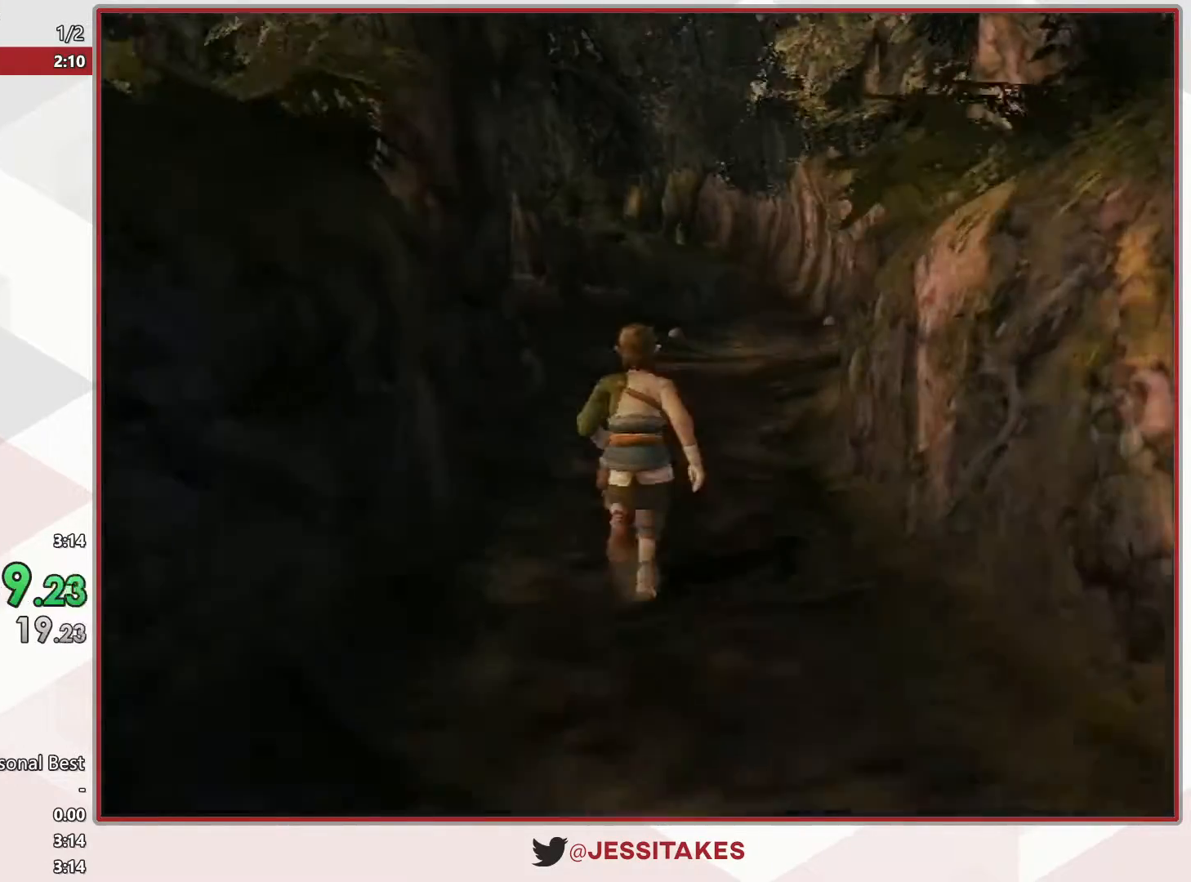
{"buttons": ["A"], "left_stick": "up", "right_stick": "center", "events": [[450, "A", "down"]]}
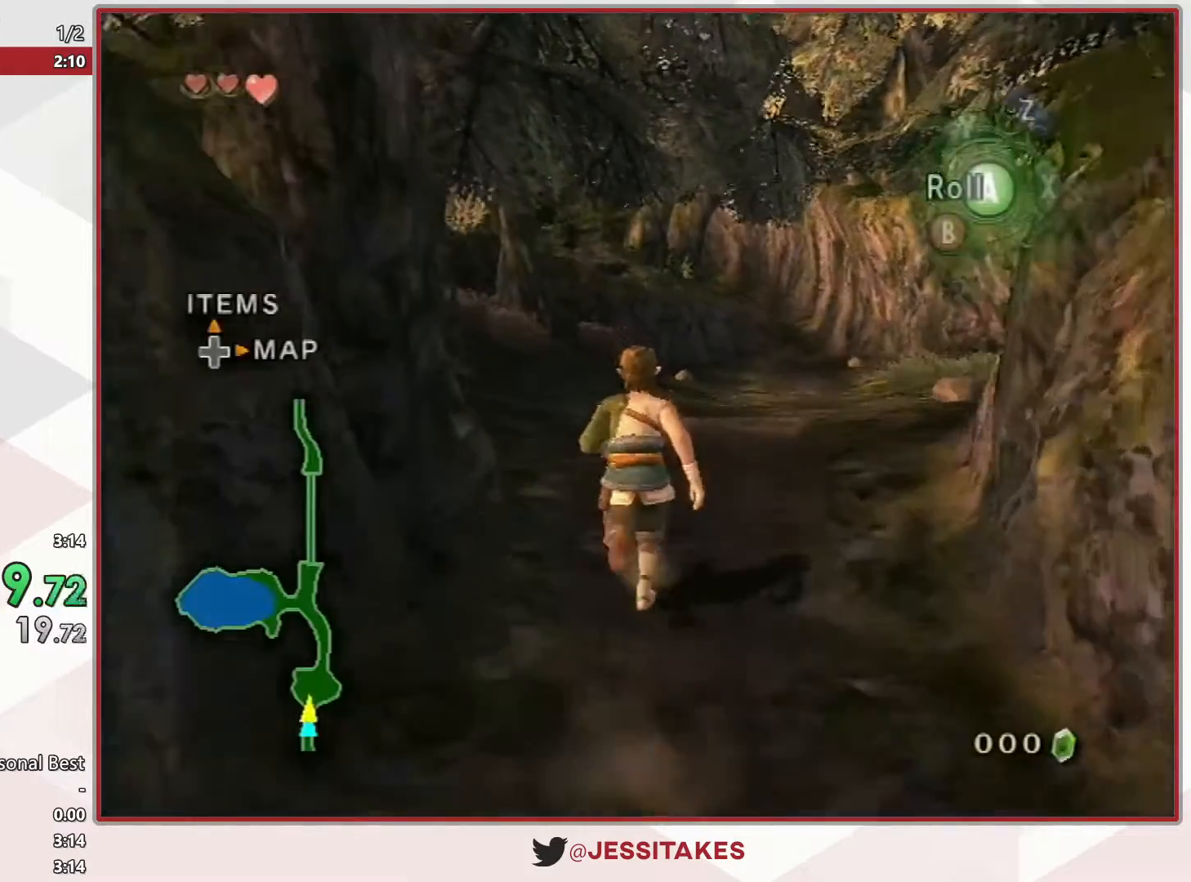
{"buttons": [], "left_stick": "up", "right_stick": "center", "events": [[83, "A", "up"], [167, "left_stick", "up-right"], [300, "left_stick", "up"]]}
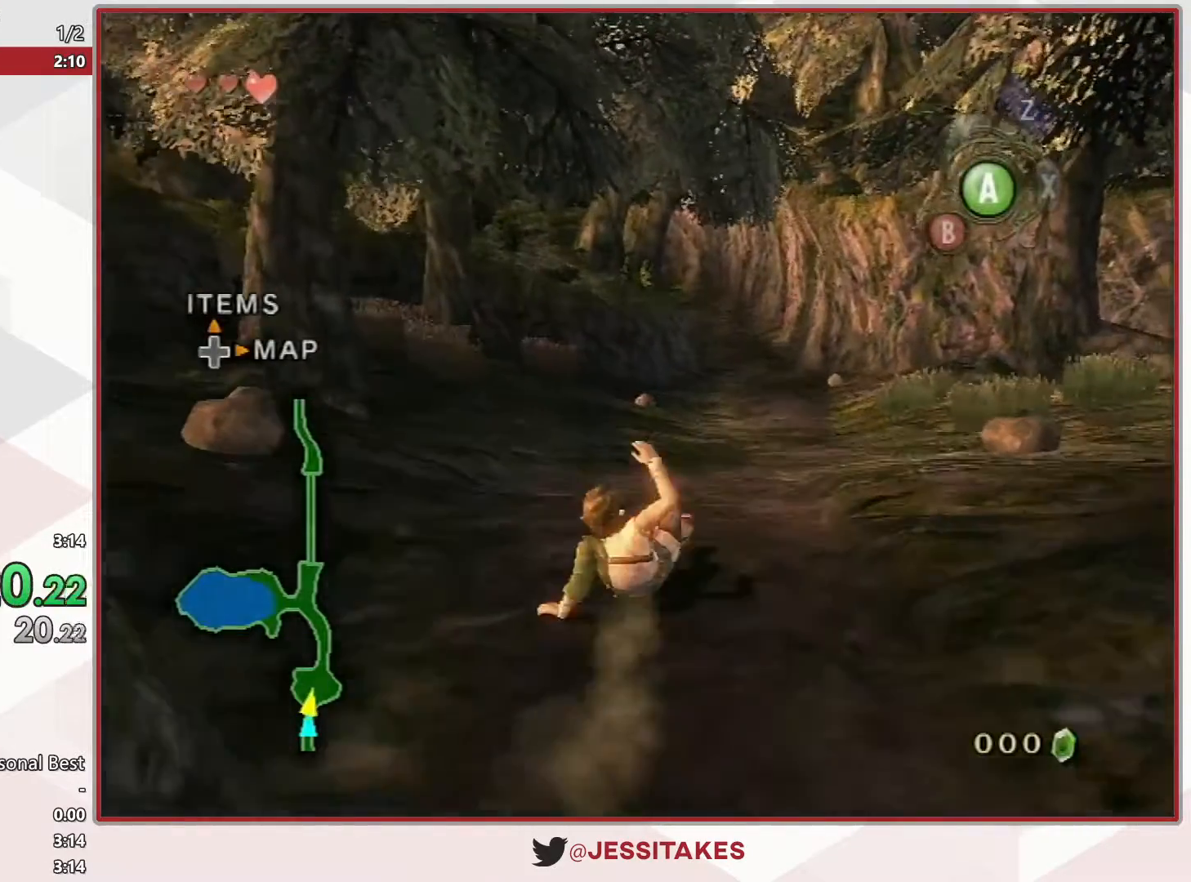
{"buttons": [], "left_stick": "up", "right_stick": "center", "events": [[117, "A", "down"], [233, "A", "up"], [333, "left_stick", "up-right"], [483, "left_stick", "up"]]}
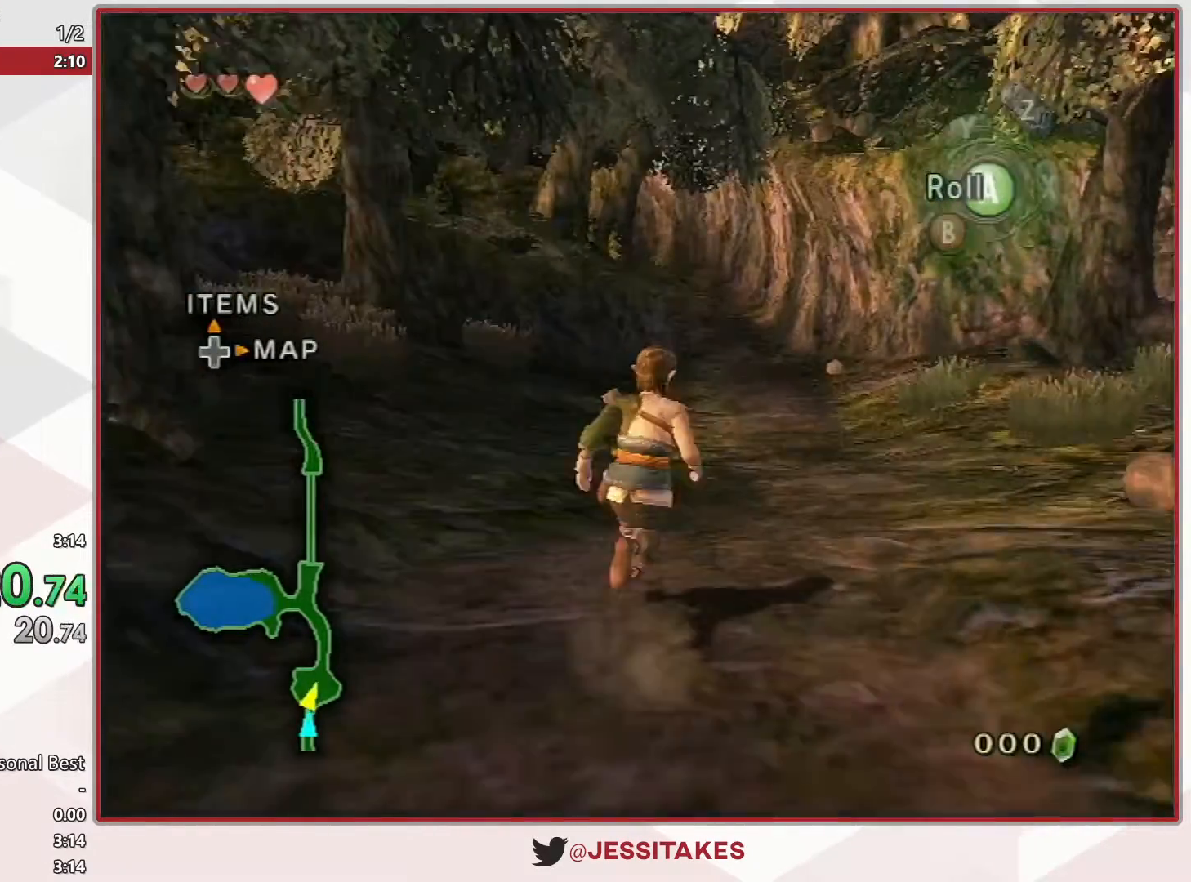
{"buttons": [], "left_stick": "up-right", "right_stick": "center", "events": [[50, "A", "down"], [133, "A", "up"], [133, "left_stick", "up-right"], [233, "left_stick", "up"], [400, "left_stick", "up-right"]]}
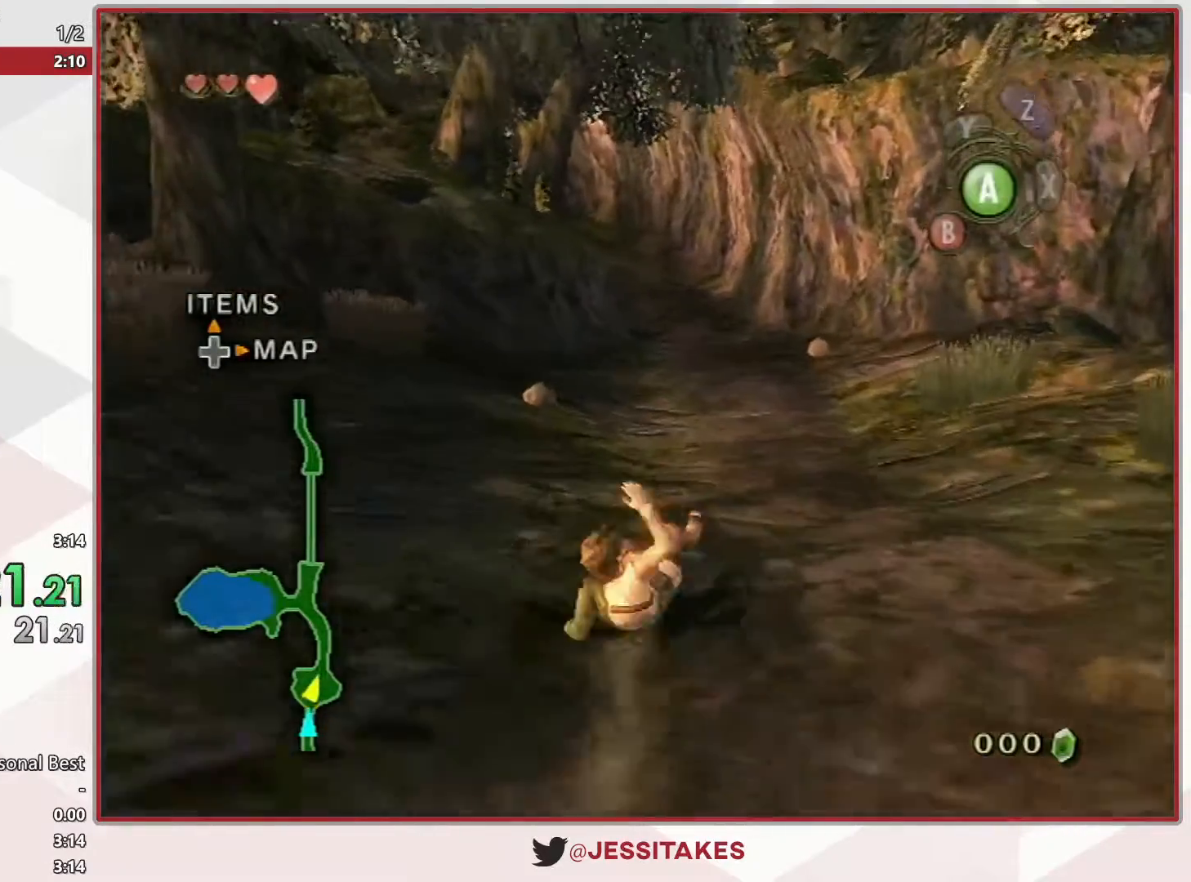
{"buttons": [], "left_stick": "up", "right_stick": "center", "events": [[17, "left_stick", "up"], [300, "A", "down"], [383, "A", "up"]]}
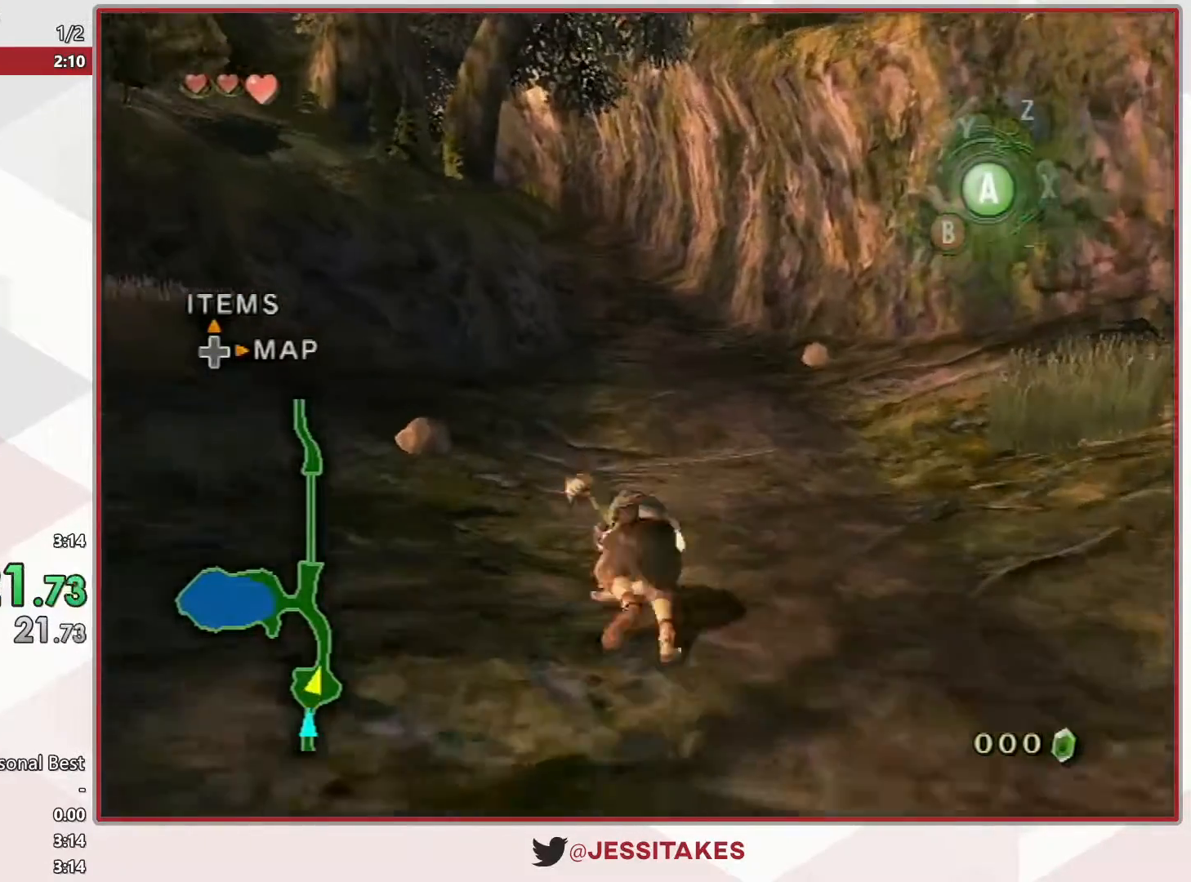
{"buttons": [], "left_stick": "up", "right_stick": "center", "events": []}
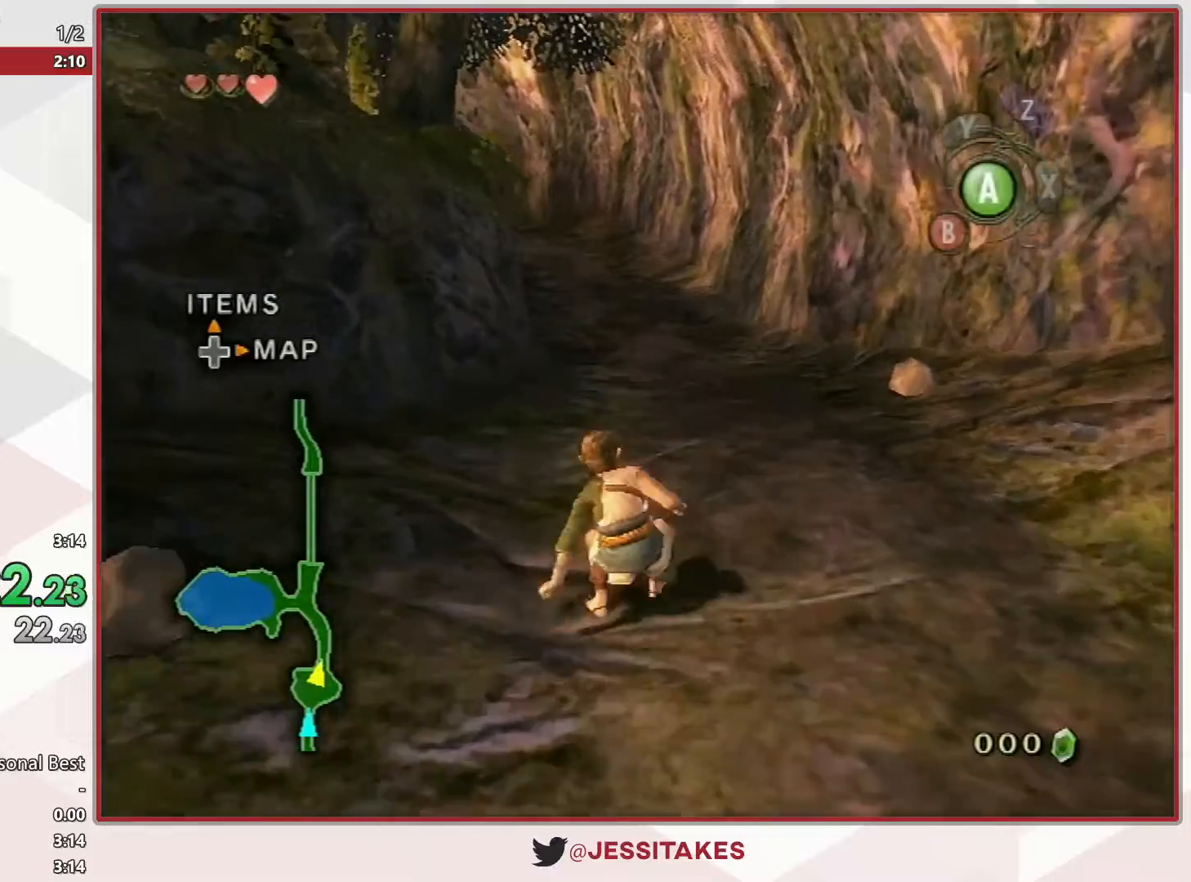
{"buttons": [], "left_stick": "up", "right_stick": "center", "events": [[17, "A", "down"], [83, "A", "up"], [317, "right_stick", "down-right"], [417, "right_stick", "center"]]}
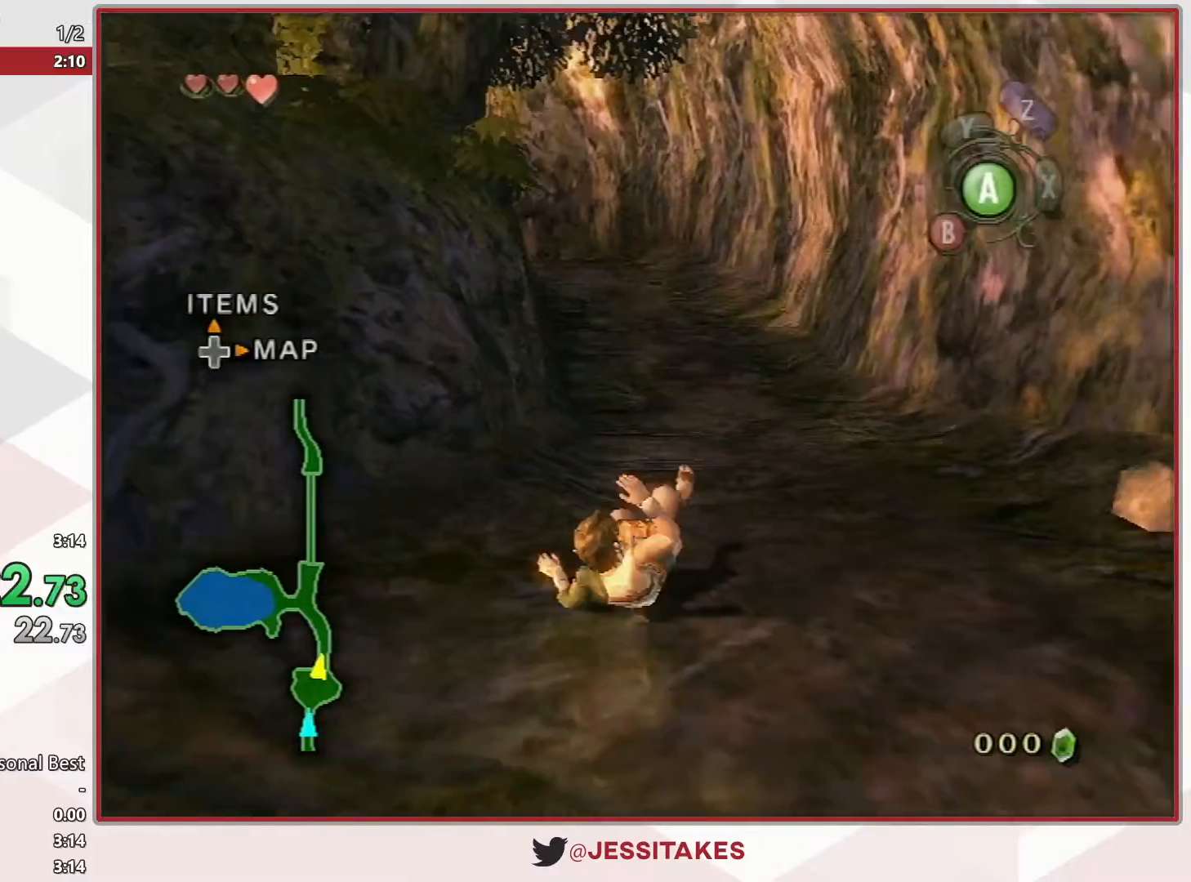
{"buttons": [], "left_stick": "up", "right_stick": "center", "events": [[300, "A", "down"], [367, "A", "up"]]}
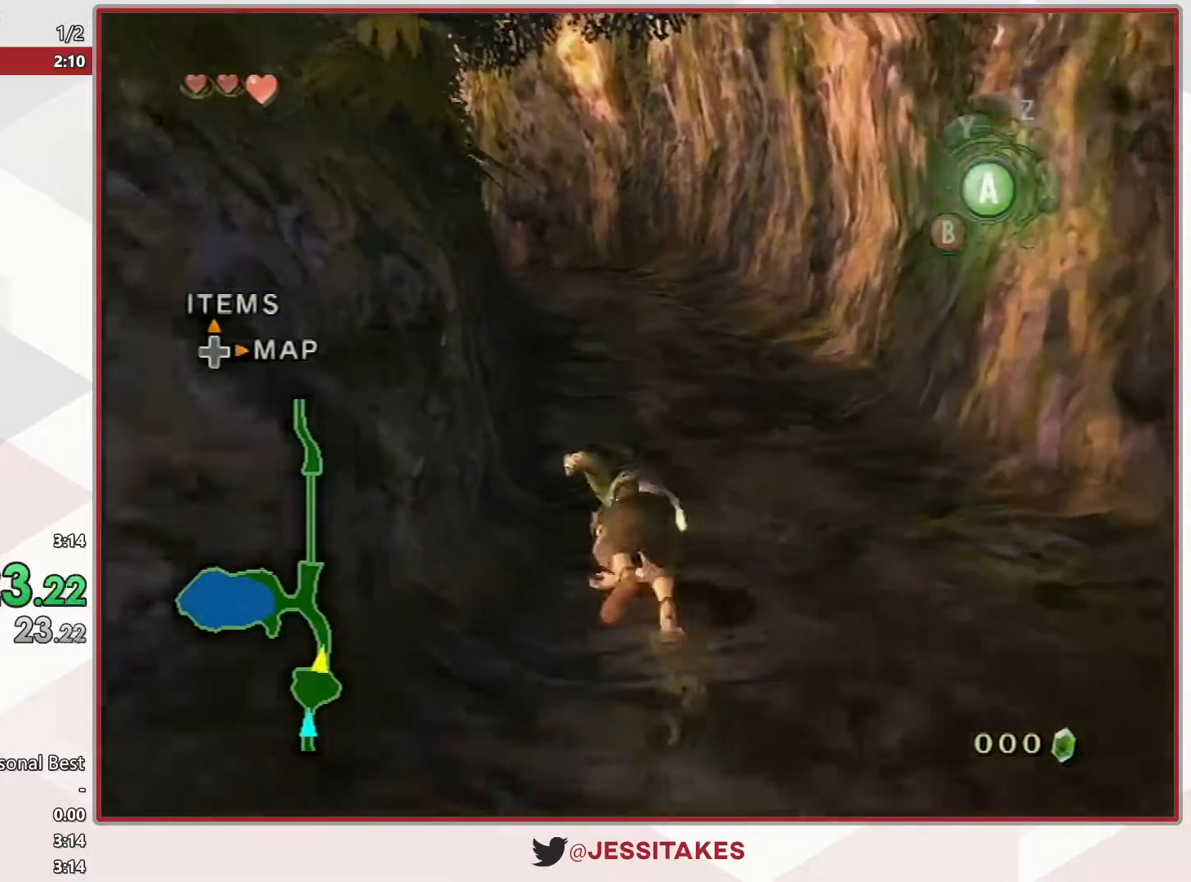
{"buttons": ["A"], "left_stick": "up", "right_stick": "center", "events": [[50, "right_stick", "down-right"], [200, "right_stick", "center"], [483, "A", "down"]]}
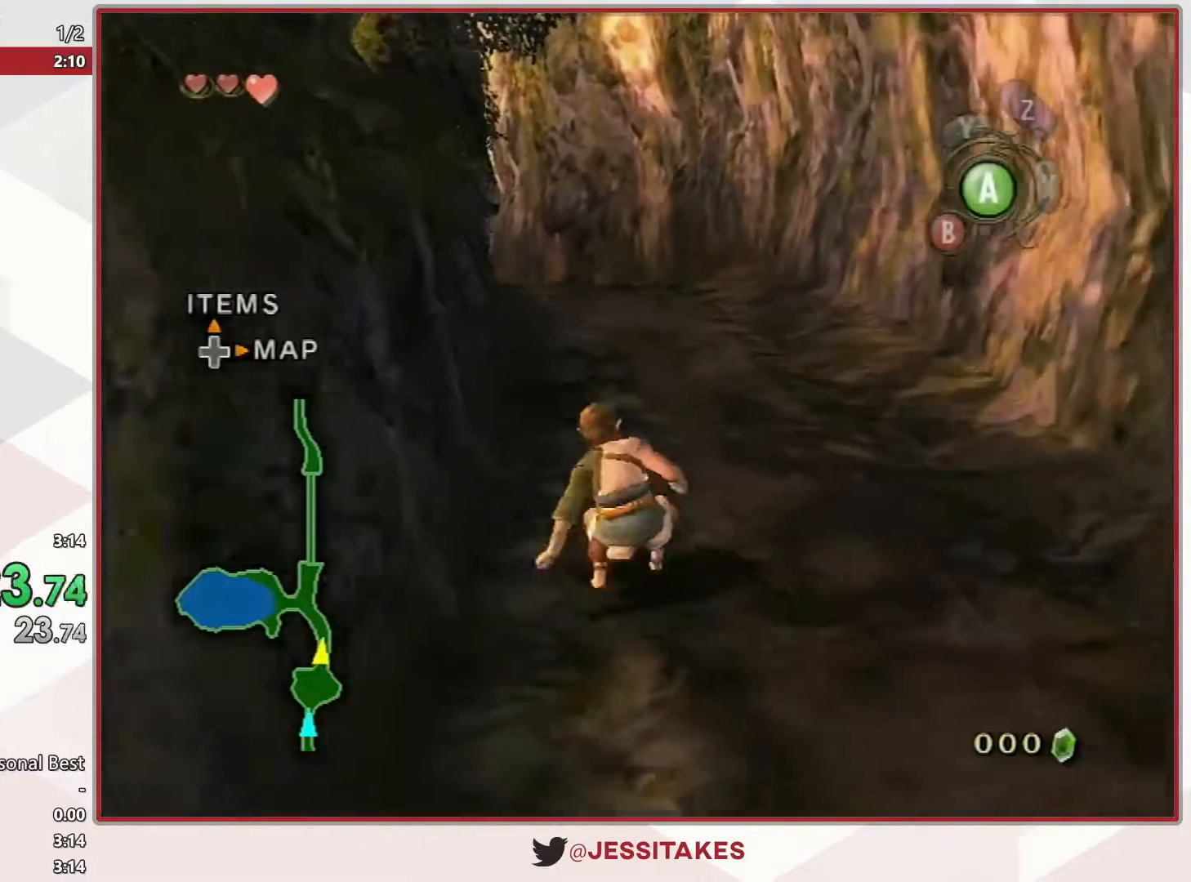
{"buttons": [], "left_stick": "up", "right_stick": "center", "events": [[83, "A", "up"], [233, "right_stick", "down-right"], [383, "right_stick", "center"]]}
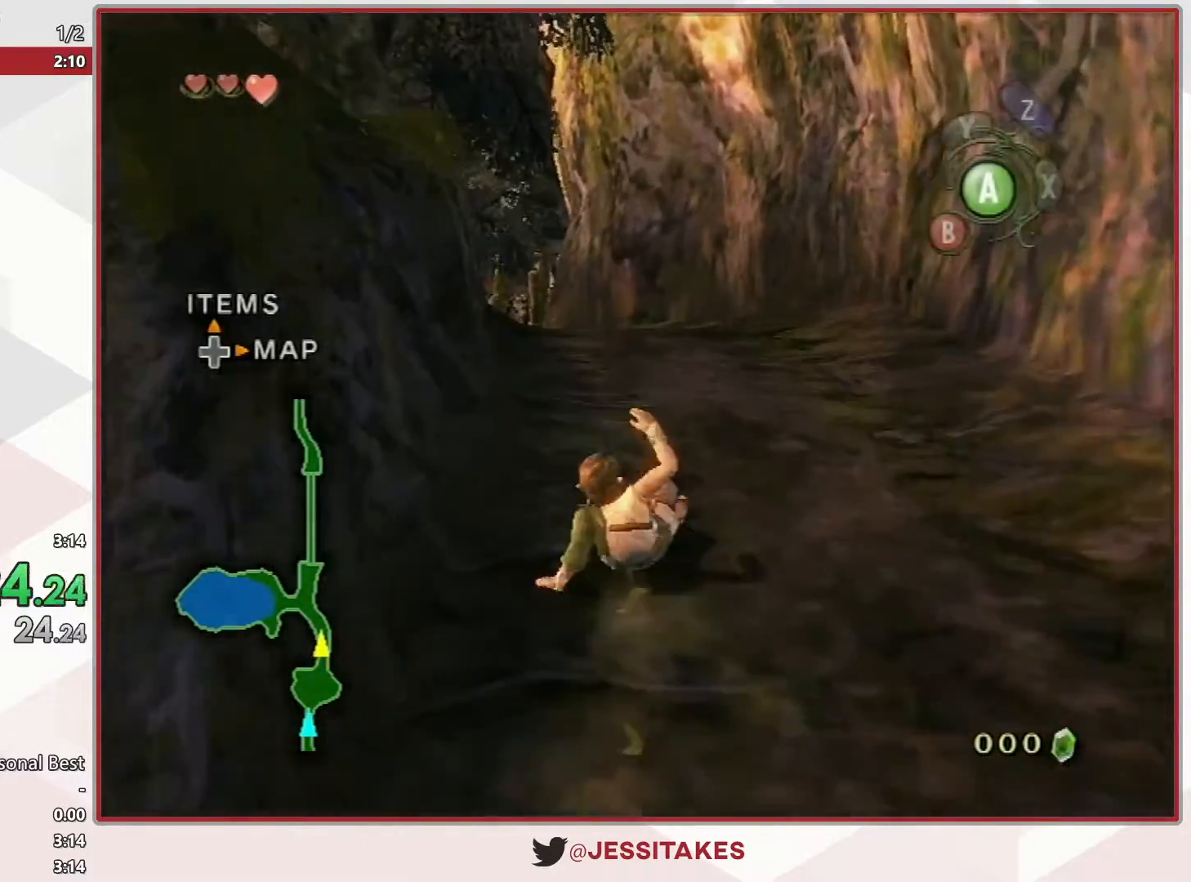
{"buttons": [], "left_stick": "up", "right_stick": "down-right", "events": [[200, "A", "down"], [267, "A", "up"], [383, "right_stick", "down-right"]]}
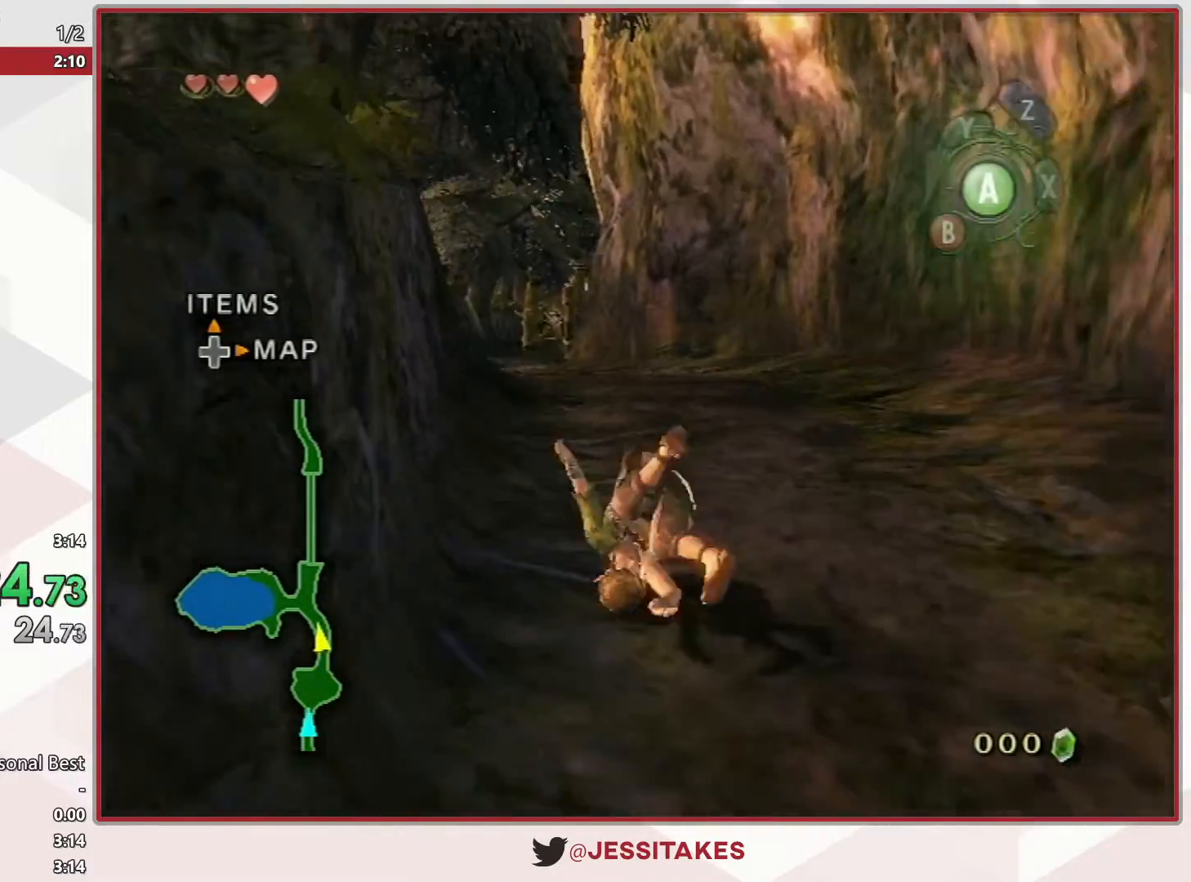
{"buttons": [], "left_stick": "up", "right_stick": "center", "events": [[50, "right_stick", "center"], [367, "A", "down"], [450, "A", "up"]]}
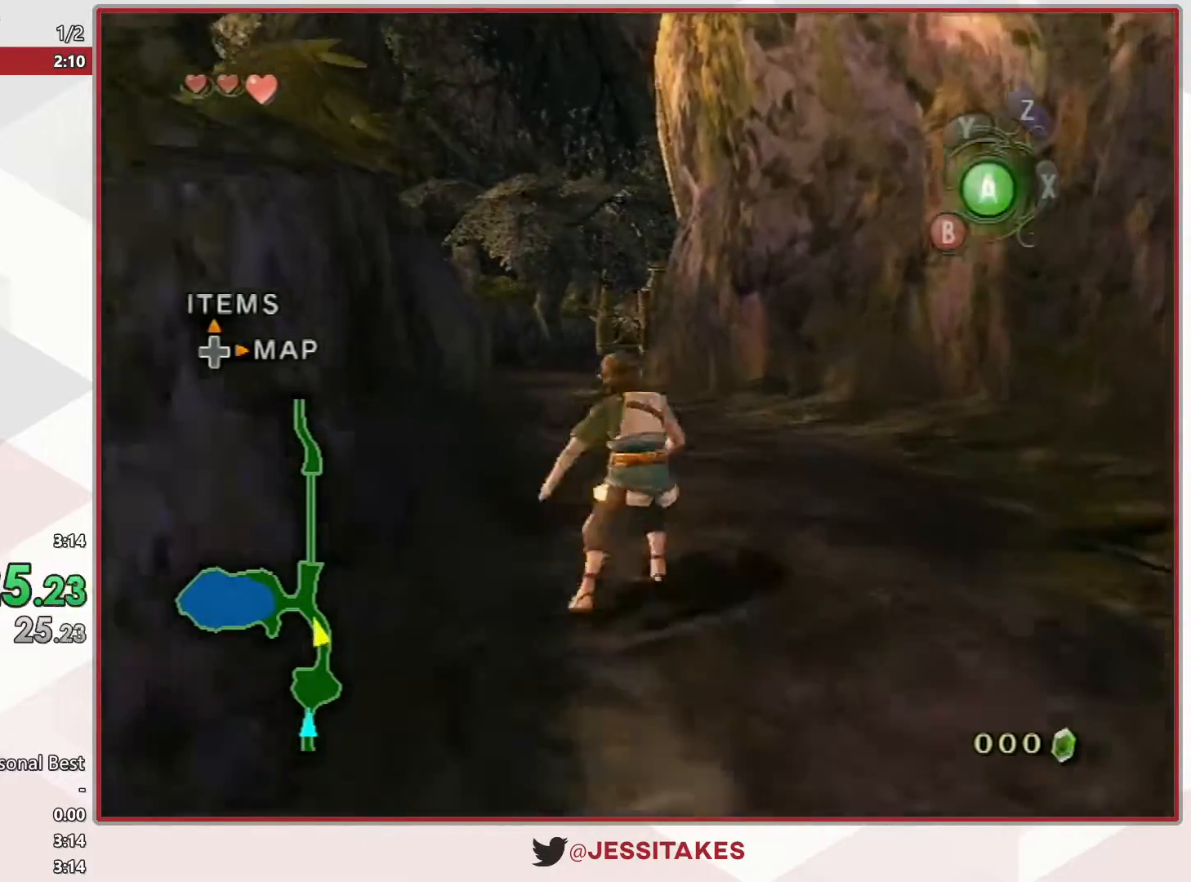
{"buttons": [], "left_stick": "up", "right_stick": "center", "events": [[100, "right_stick", "down-right"], [233, "right_stick", "center"]]}
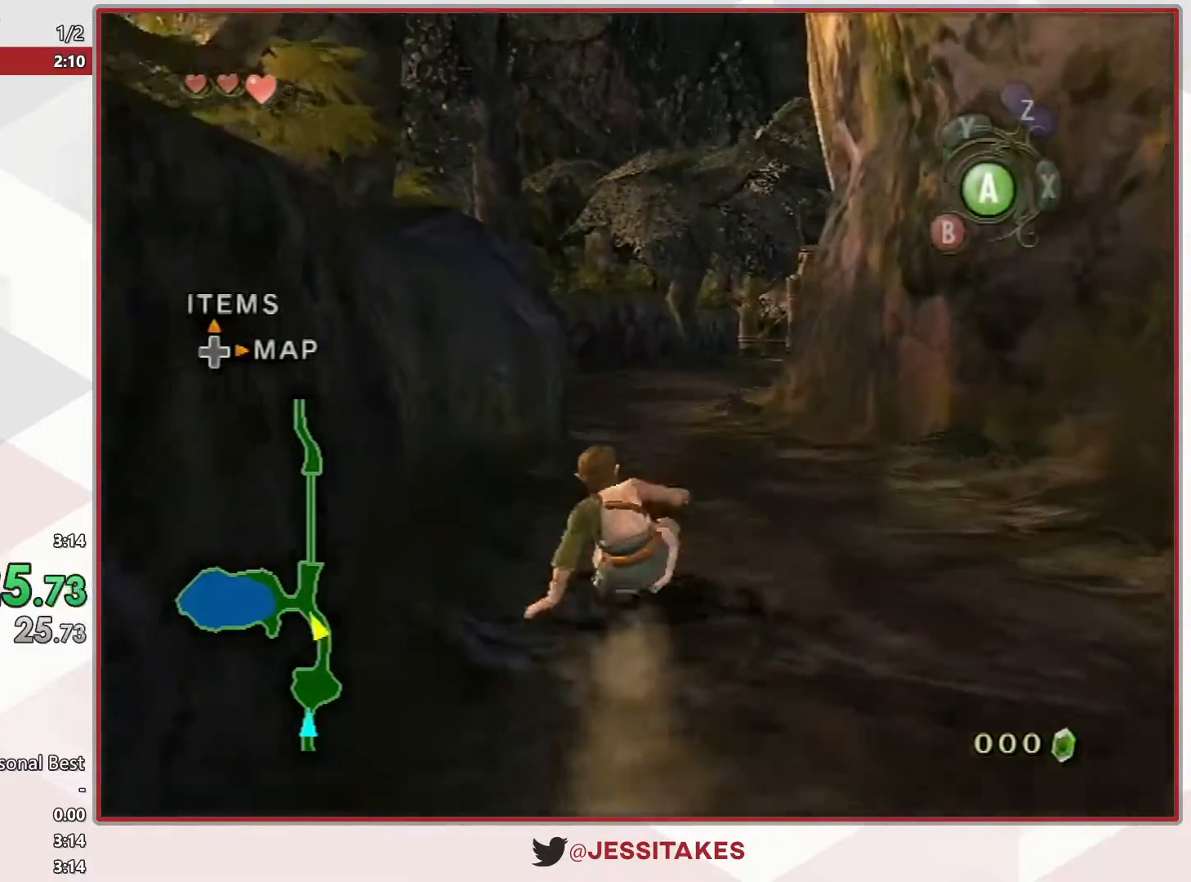
{"buttons": [], "left_stick": "up", "right_stick": "center", "events": [[83, "A", "down"], [167, "A", "up"], [300, "right_stick", "down-right"], [417, "right_stick", "center"]]}
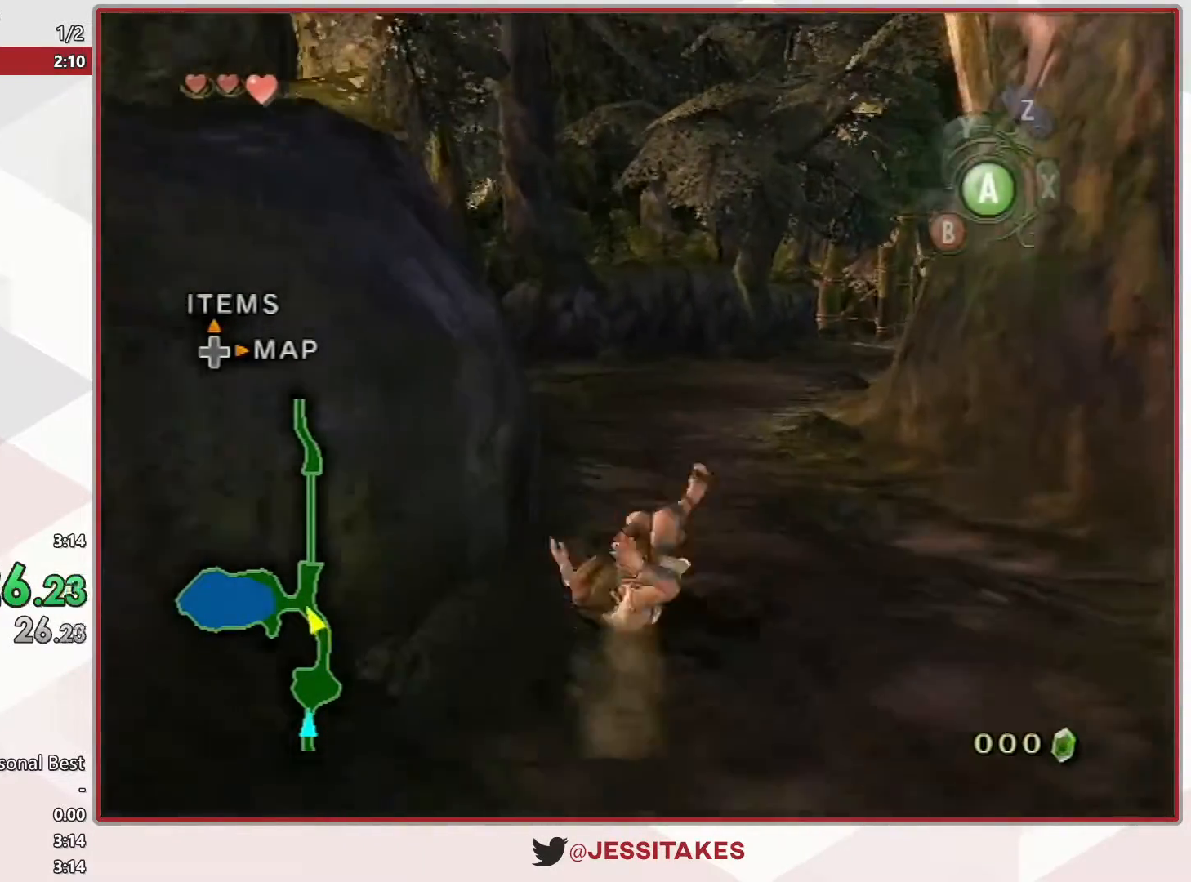
{"buttons": [], "left_stick": "up", "right_stick": "down-right", "events": [[233, "A", "down"], [317, "A", "up"], [450, "right_stick", "down-right"]]}
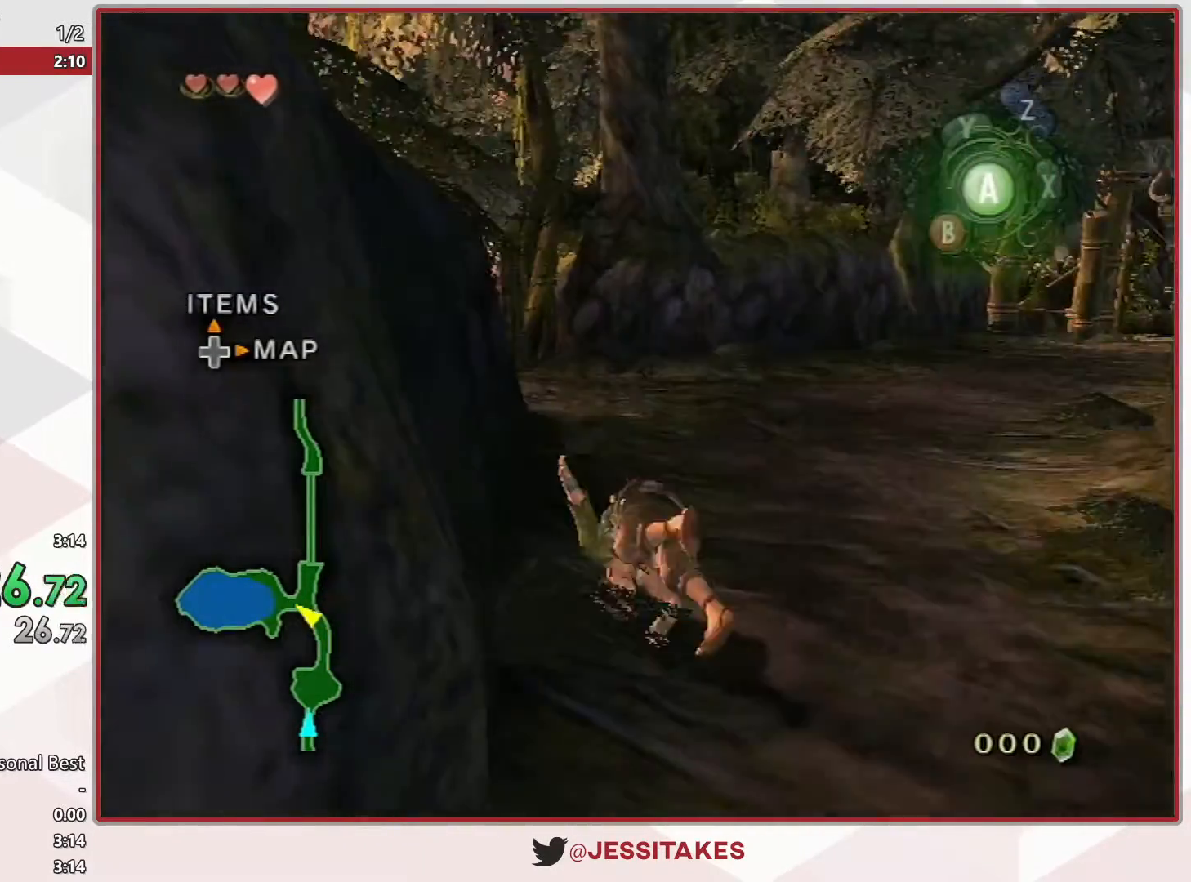
{"buttons": [], "left_stick": "up", "right_stick": "center", "events": [[100, "right_stick", "center"], [433, "A", "down"], [483, "A", "up"]]}
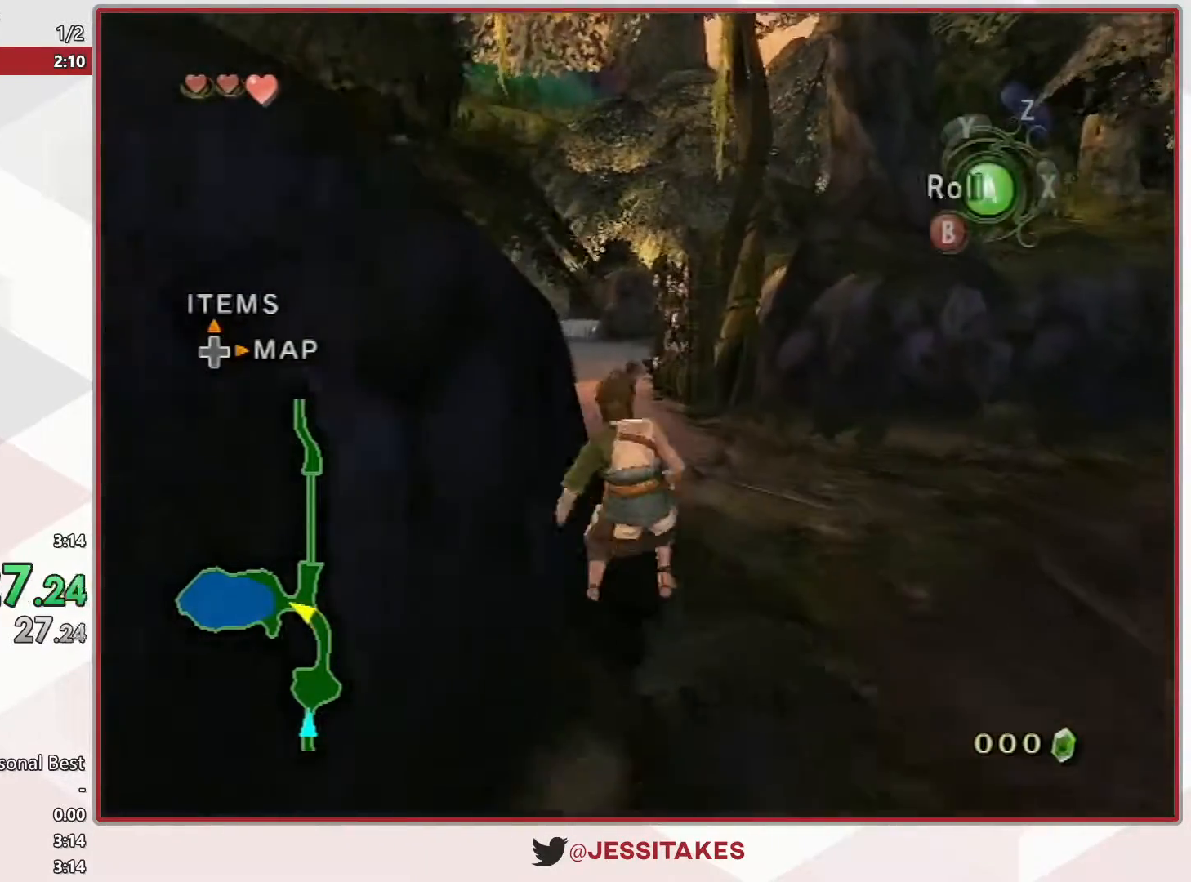
{"buttons": [], "left_stick": "up", "right_stick": "center", "events": [[133, "right_stick", "down-right"], [267, "right_stick", "center"]]}
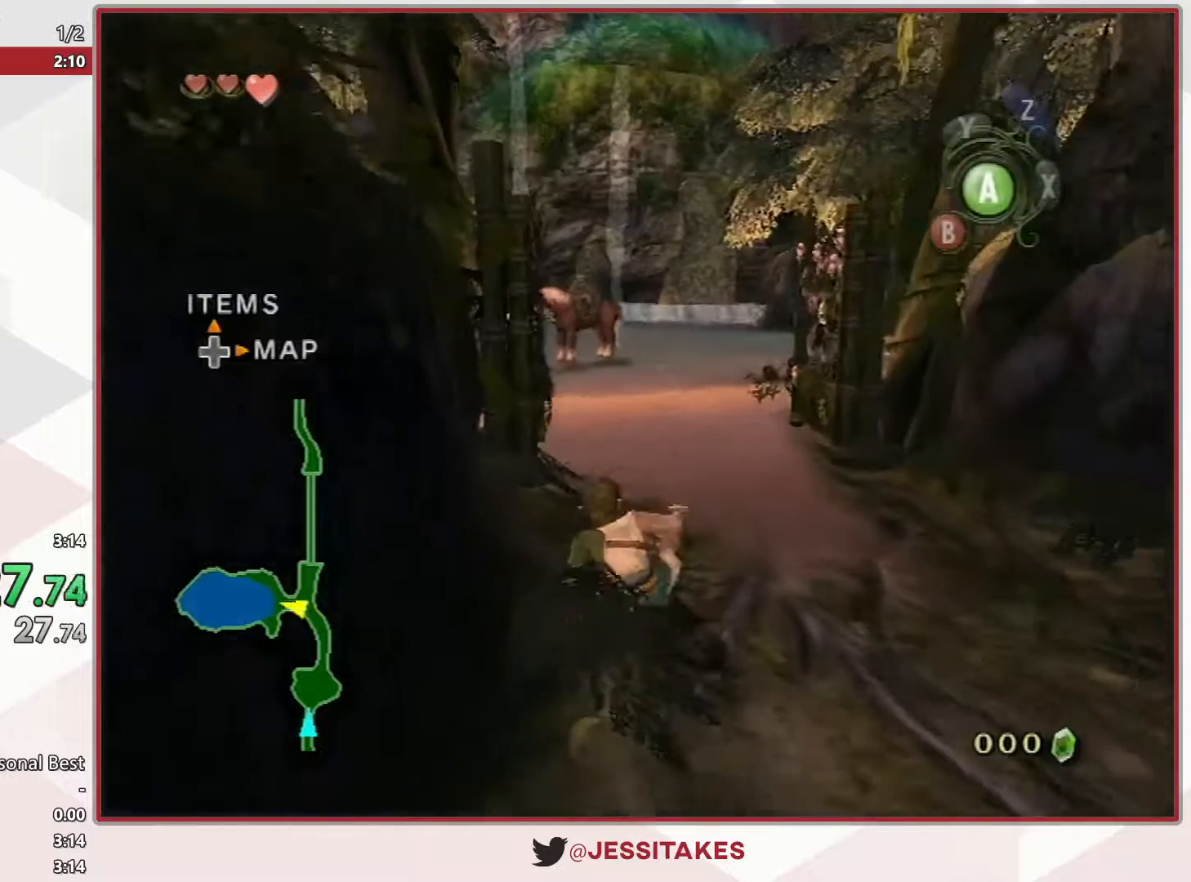
{"buttons": [], "left_stick": "up", "right_stick": "center", "events": [[117, "A", "down"], [200, "A", "up"], [300, "right_stick", "down-right"], [450, "right_stick", "center"]]}
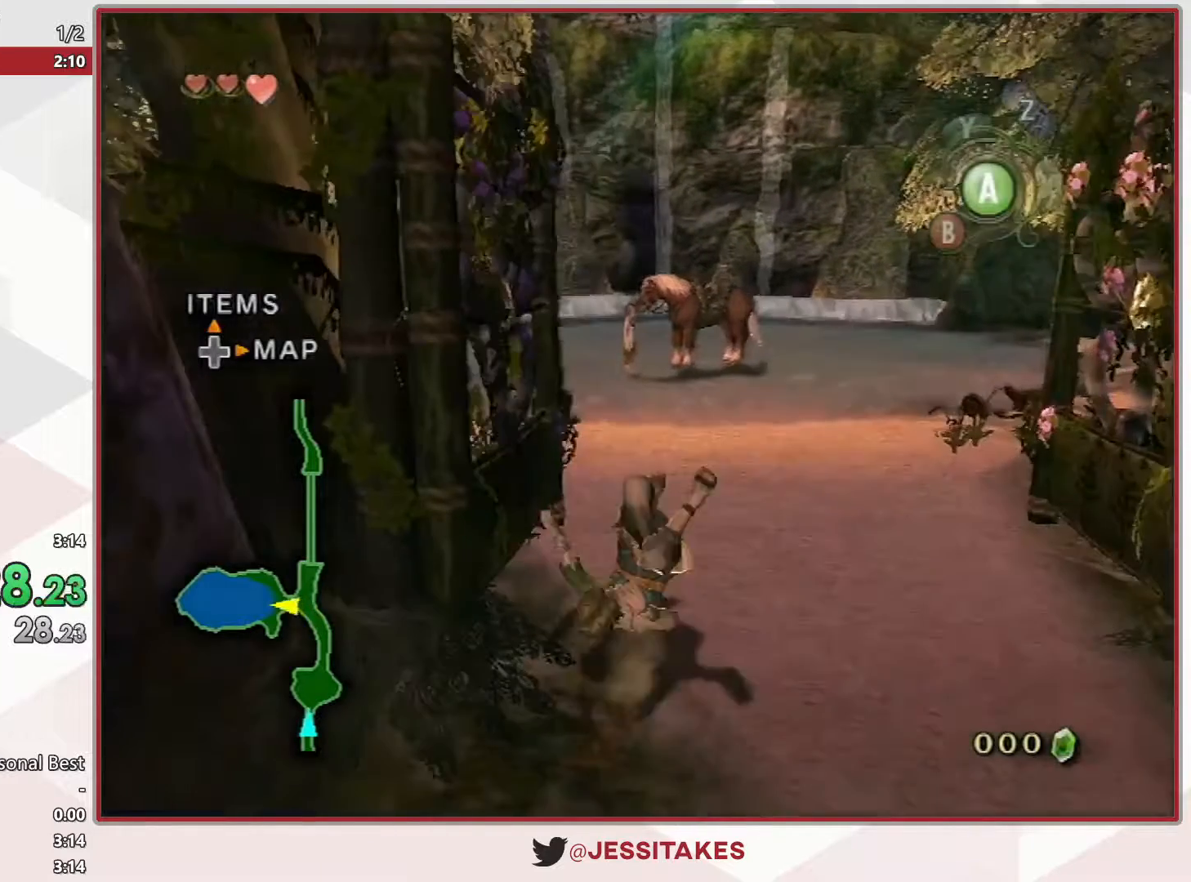
{"buttons": ["A"], "left_stick": "up", "right_stick": "center", "events": [[200, "A", "down"], [300, "A", "up"], [350, "A", "down"], [450, "A", "up"], [483, "A", "down"]]}
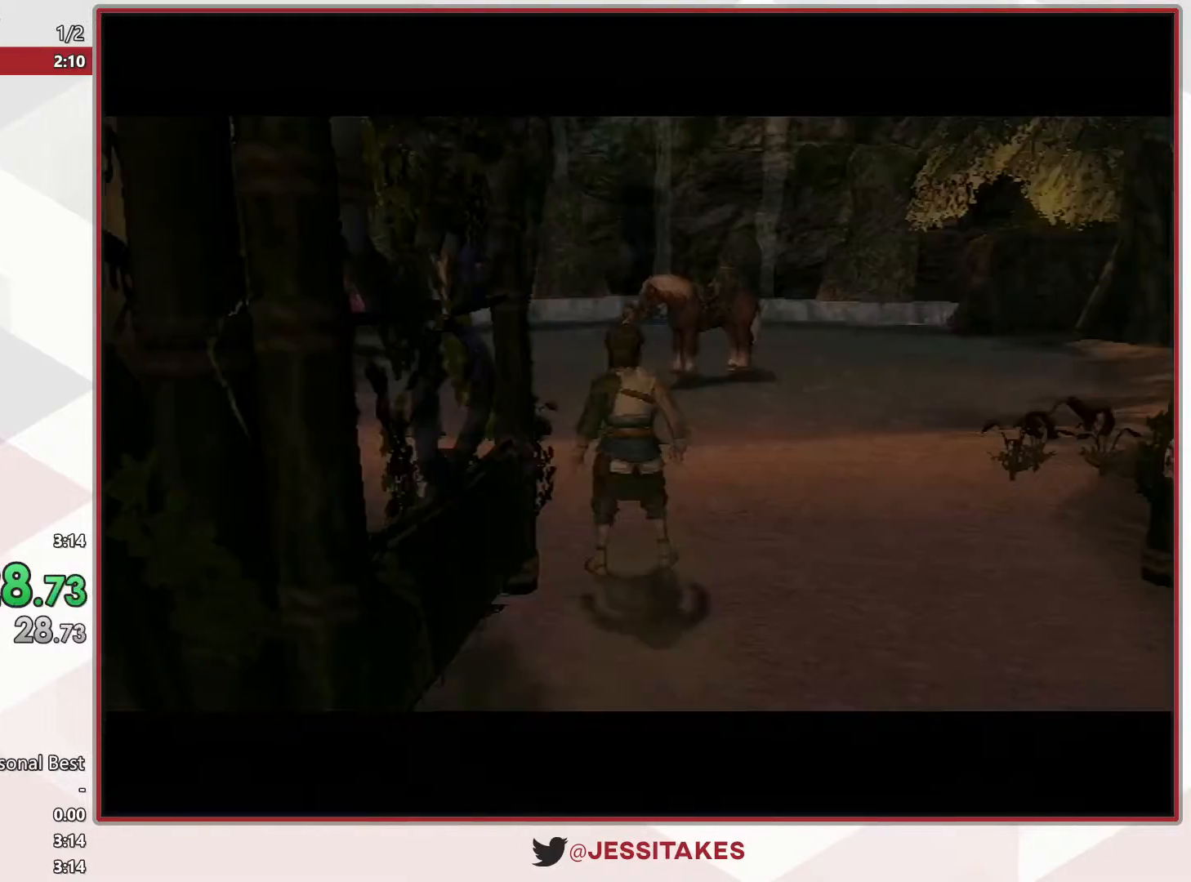
{"buttons": [], "left_stick": "center", "right_stick": "center", "events": [[100, "B", "down"], [133, "A", "up"], [167, "A", "down"], [167, "B", "up"], [233, "A", "up"], [233, "B", "down"], [267, "A", "down"], [267, "B", "up"], [333, "A", "up"], [433, "left_stick", "center"]]}
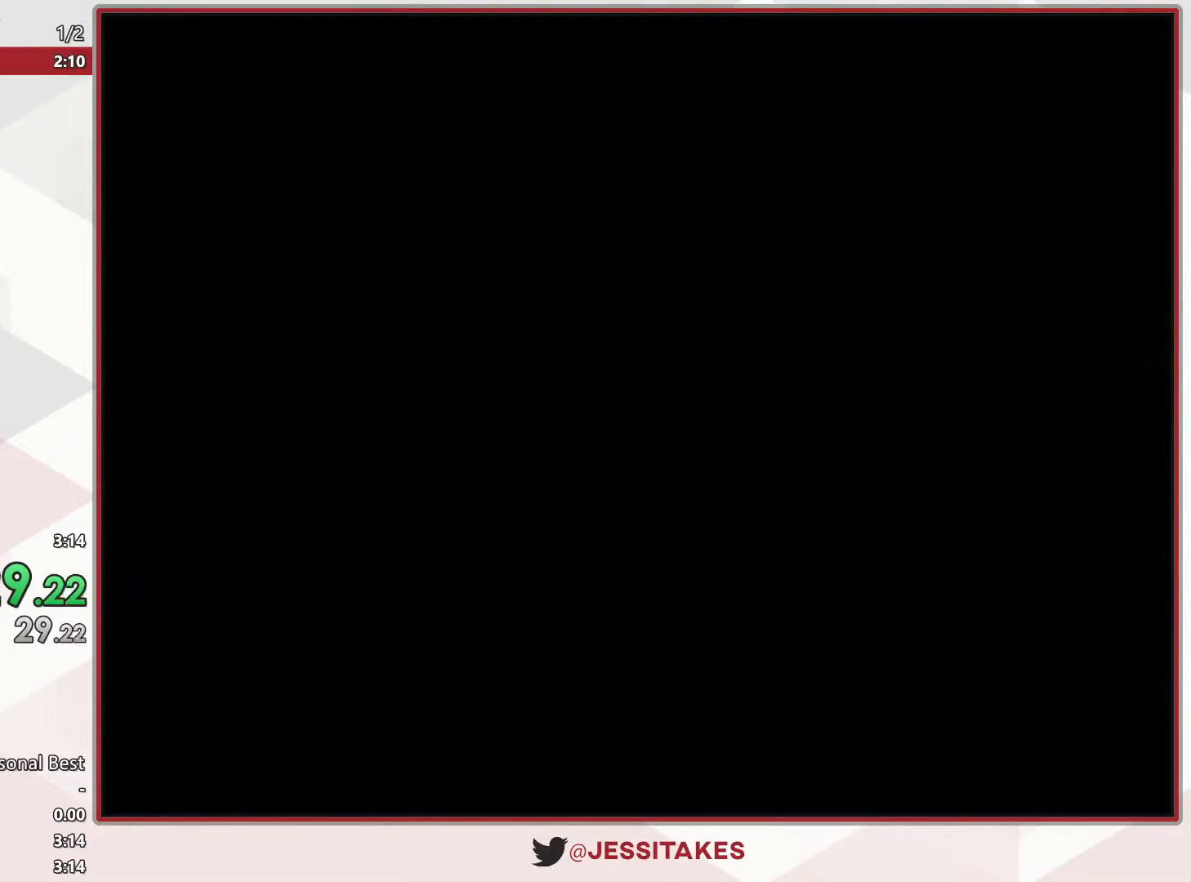
{"buttons": ["START"], "left_stick": "up-right", "right_stick": "center", "events": [[83, "START", "down"], [133, "left_stick", "up-right"], [267, "START", "up"], [333, "START", "down"], [383, "START", "up"], [450, "START", "down"]]}
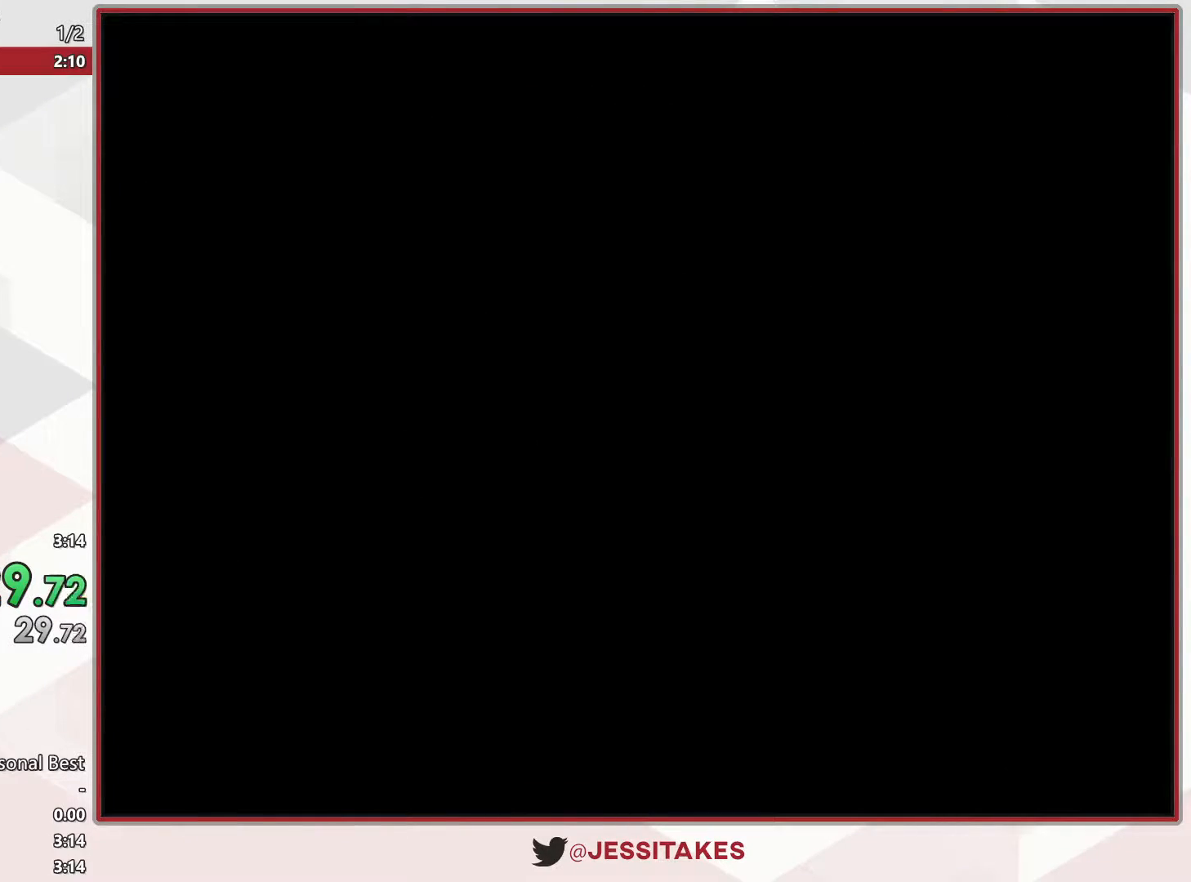
{"buttons": ["START"], "left_stick": "up-right", "right_stick": "center", "events": [[133, "START", "up"], [200, "START", "down"], [267, "START", "up"], [333, "START", "down"], [383, "START", "up"], [450, "START", "down"]]}
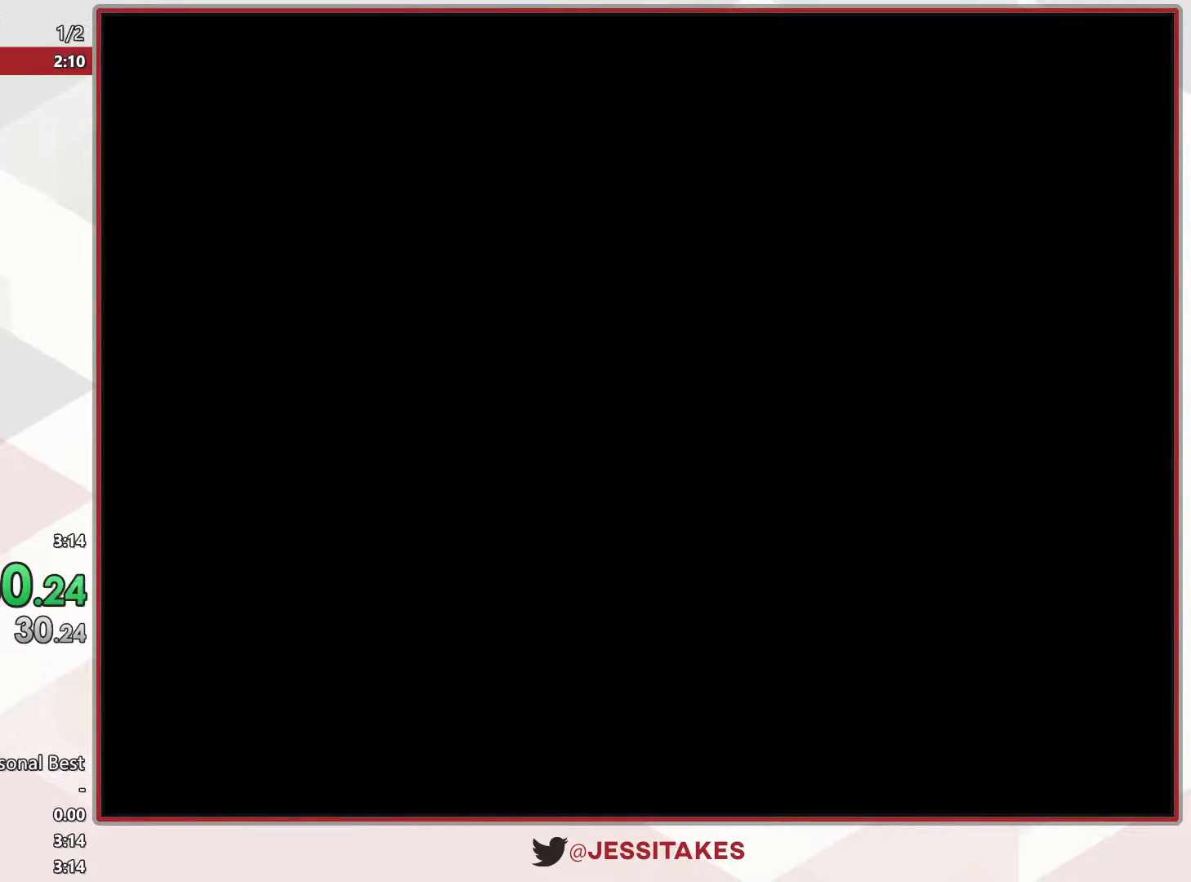
{"buttons": ["START"], "left_stick": "up-right", "right_stick": "center", "events": [[17, "START", "up"], [83, "START", "down"]]}